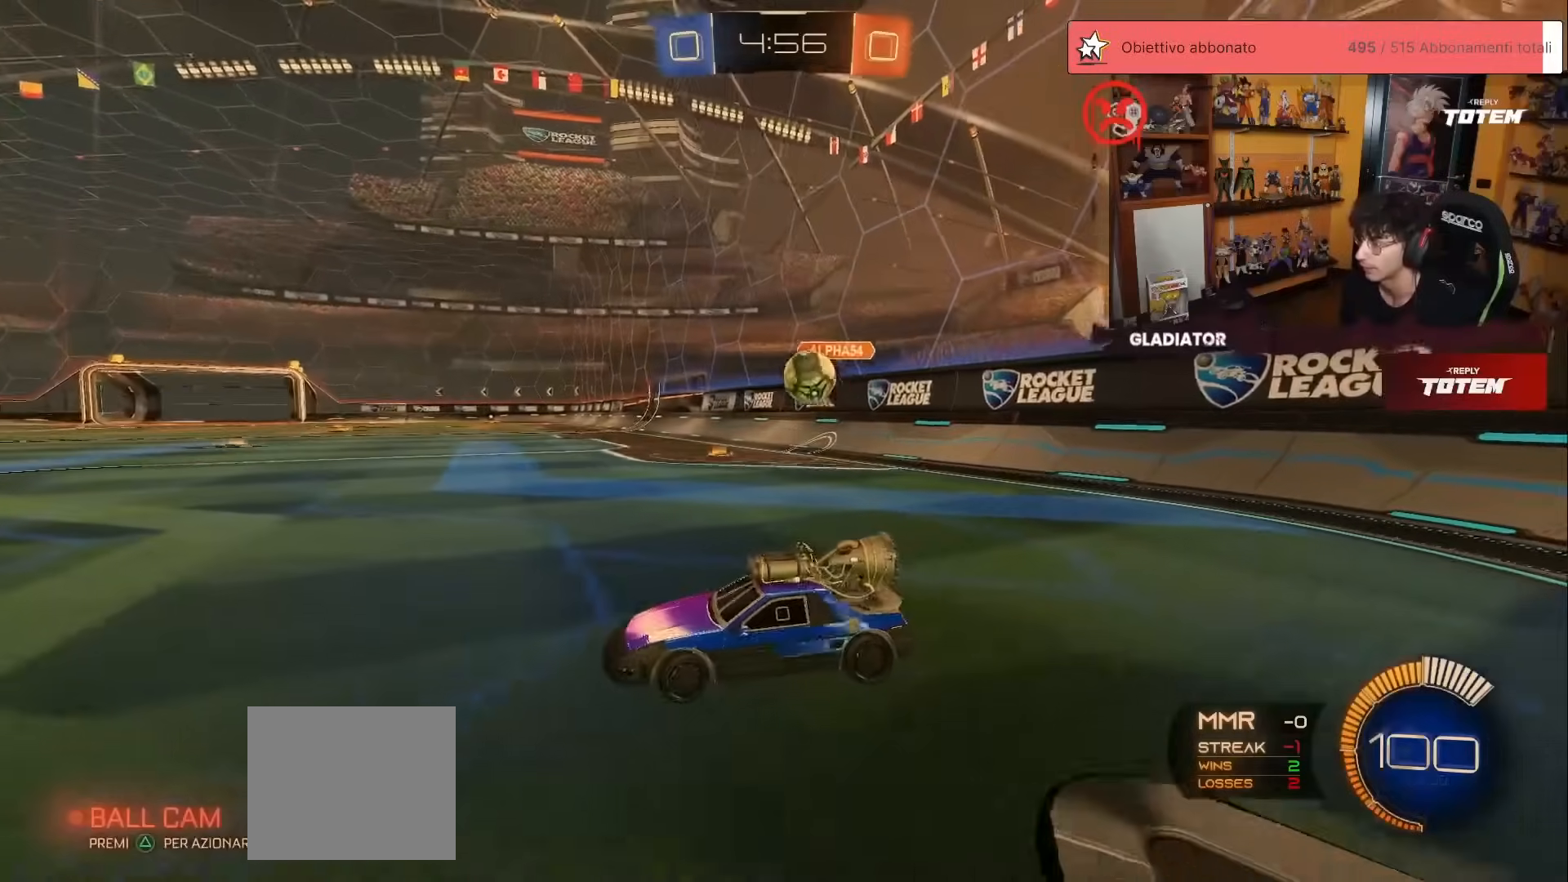
Gameplay with a controller (Xbox layout); each line is a JSON object with the inputs held at the frame after it. "events" lists button and stick changes between this image and that frame as [ms after this image, input, new state], when the widget could be followed in between. Not read: DPAD_DOWN DPAD_LEFT DPAD_RIGHT DPAD_UP L3 R3 SELECT START right_stick.
{"buttons": ["R1", "R2"], "left_stick": "up-right", "events": [[117, "R1", "down"], [367, "left_stick", "center"], [433, "left_stick", "up-right"]]}
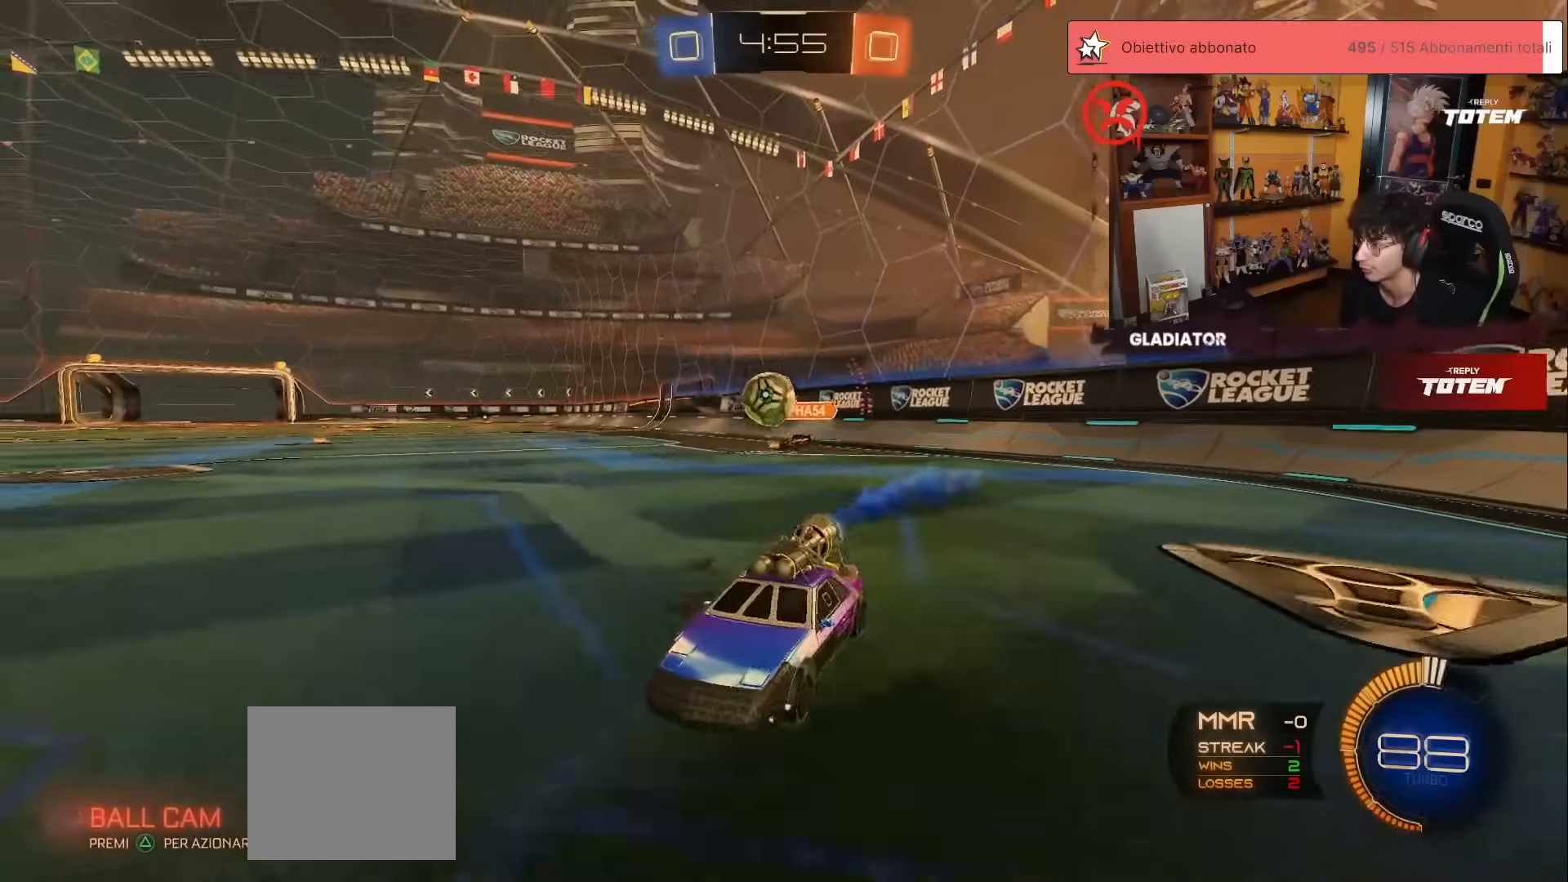
{"buttons": ["L2"], "left_stick": "center", "events": [[117, "left_stick", "up"], [217, "left_stick", "center"], [267, "R1", "up"], [400, "L2", "down"], [400, "R2", "up"], [400, "left_stick", "up-right"], [500, "left_stick", "center"]]}
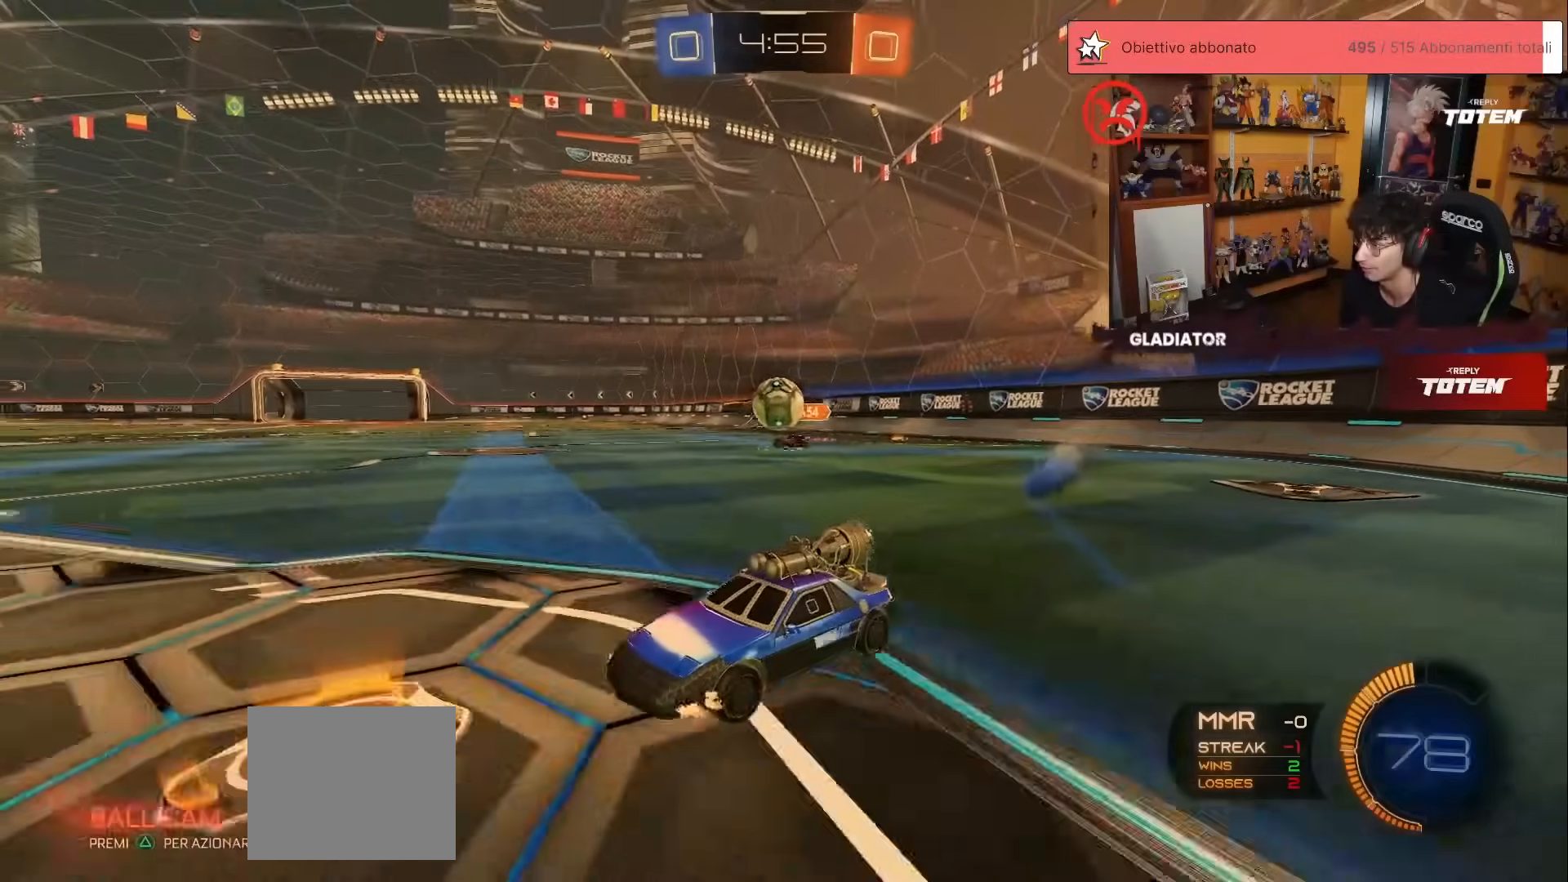
{"buttons": ["A", "X", "R2"], "left_stick": "down-right", "events": [[17, "L2", "up"], [33, "left_stick", "left"], [50, "R2", "down"], [150, "left_stick", "center"], [317, "R2", "up"], [383, "L2", "down"], [450, "A", "down"], [450, "R2", "down"], [450, "left_stick", "down-right"], [483, "L2", "up"], [483, "X", "down"]]}
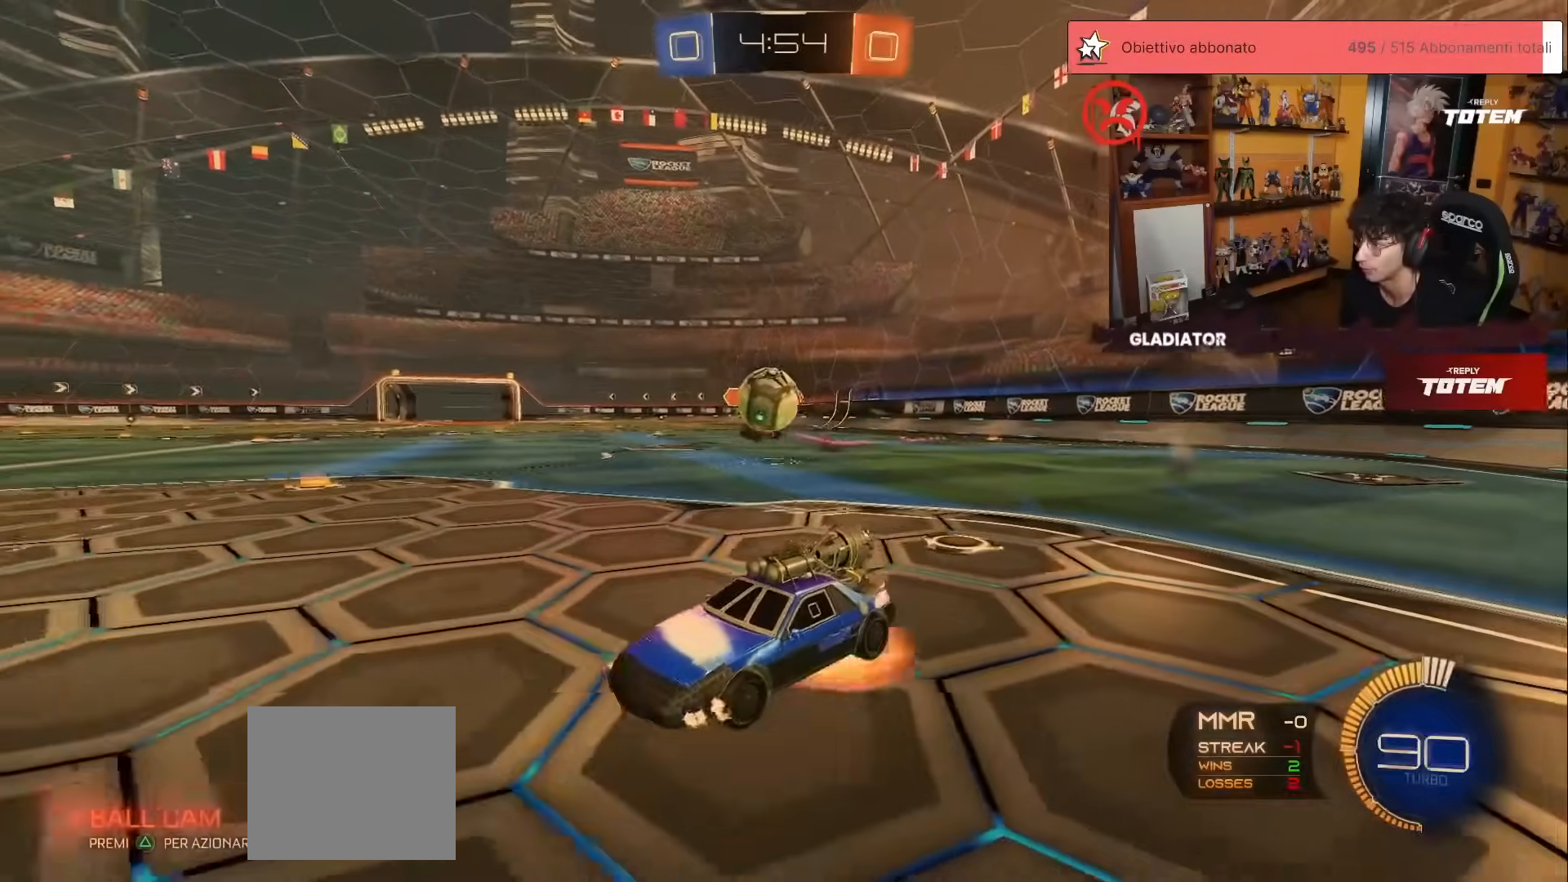
{"buttons": [], "left_stick": "center", "events": [[17, "R1", "down"], [183, "L2", "down"], [183, "R1", "up"], [183, "X", "up"], [200, "A", "up"], [200, "left_stick", "up-right"], [217, "R2", "up"], [250, "L2", "up"], [267, "left_stick", "up"], [383, "left_stick", "up-right"], [483, "left_stick", "center"]]}
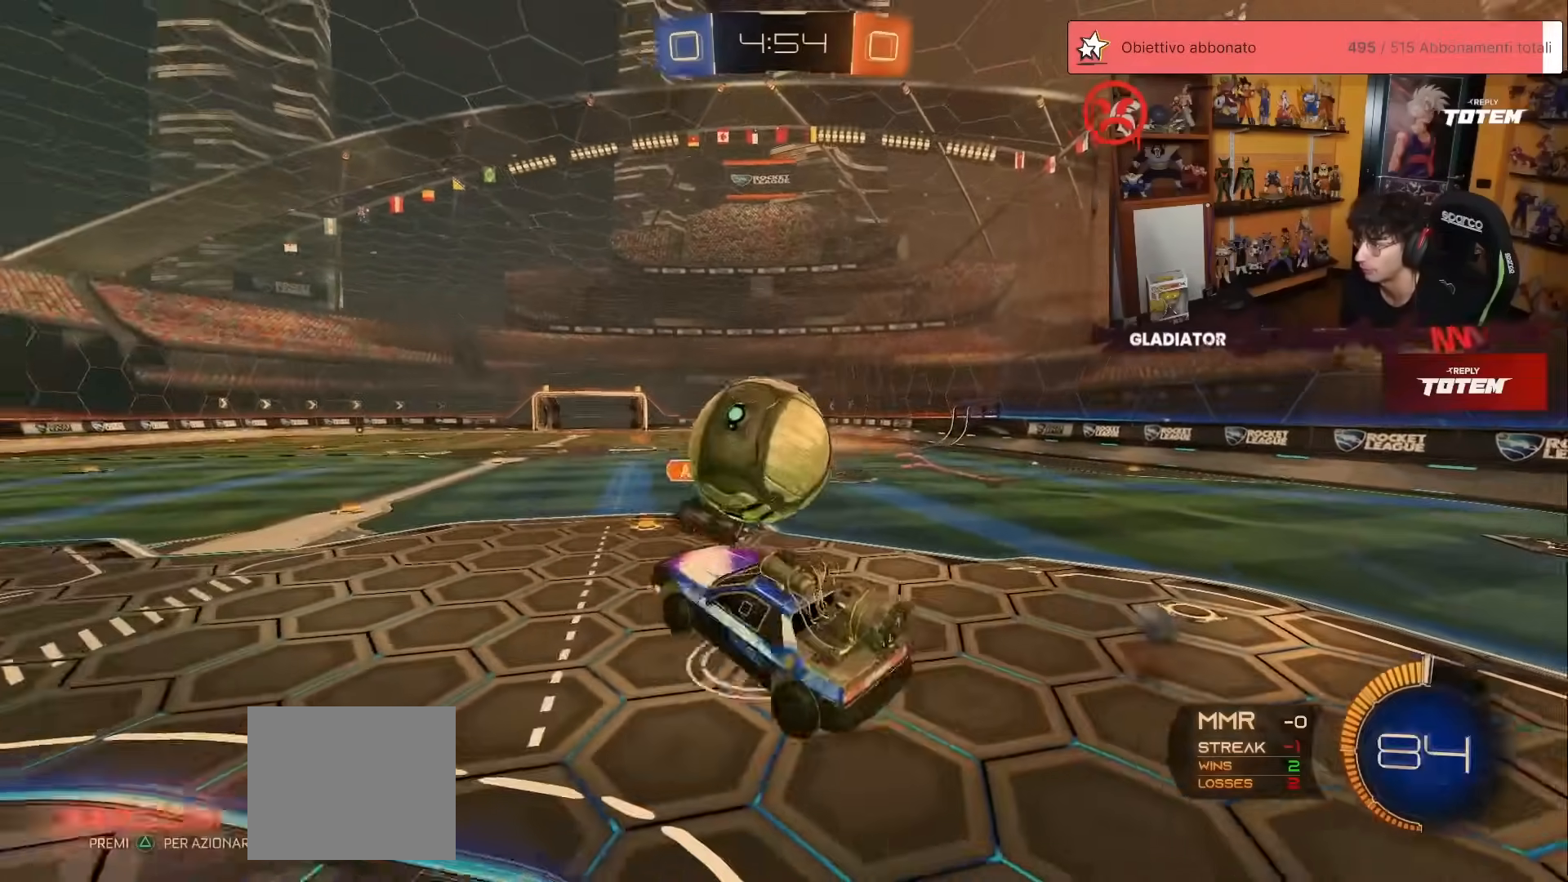
{"buttons": ["R1", "R2"], "left_stick": "down", "events": [[17, "R1", "down"], [67, "left_stick", "up-left"], [133, "A", "down"], [133, "R2", "down"], [200, "A", "up"], [217, "left_stick", "down"]]}
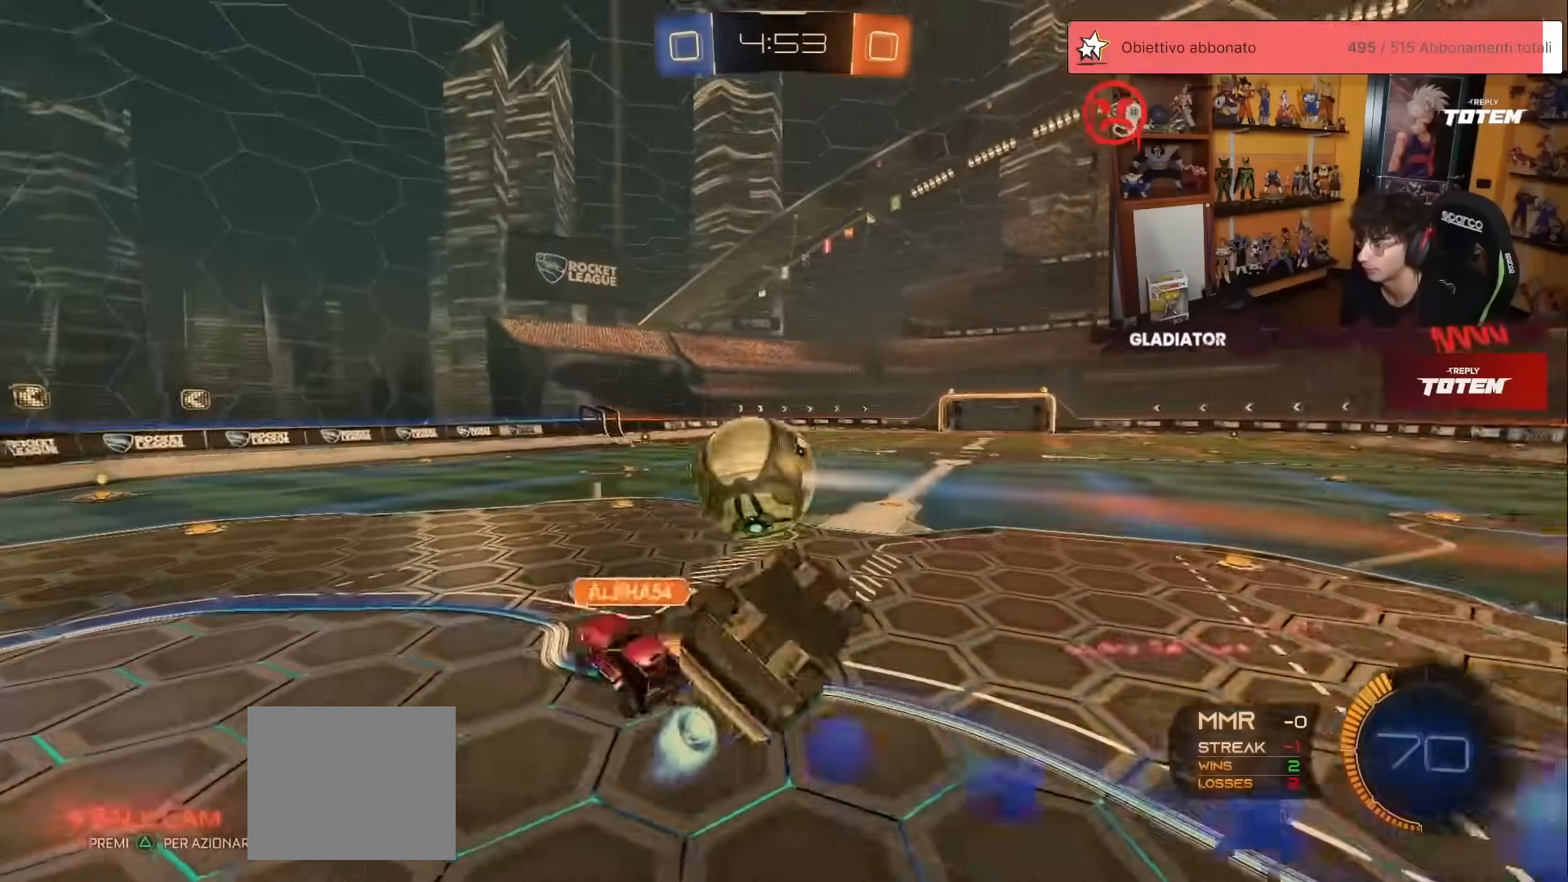
{"buttons": ["R1", "R2"], "left_stick": "left", "events": [[50, "X", "down"], [83, "left_stick", "down-right"], [217, "left_stick", "right"], [267, "L2", "down"], [333, "left_stick", "up"], [400, "left_stick", "left"], [417, "X", "up"], [450, "L2", "up"]]}
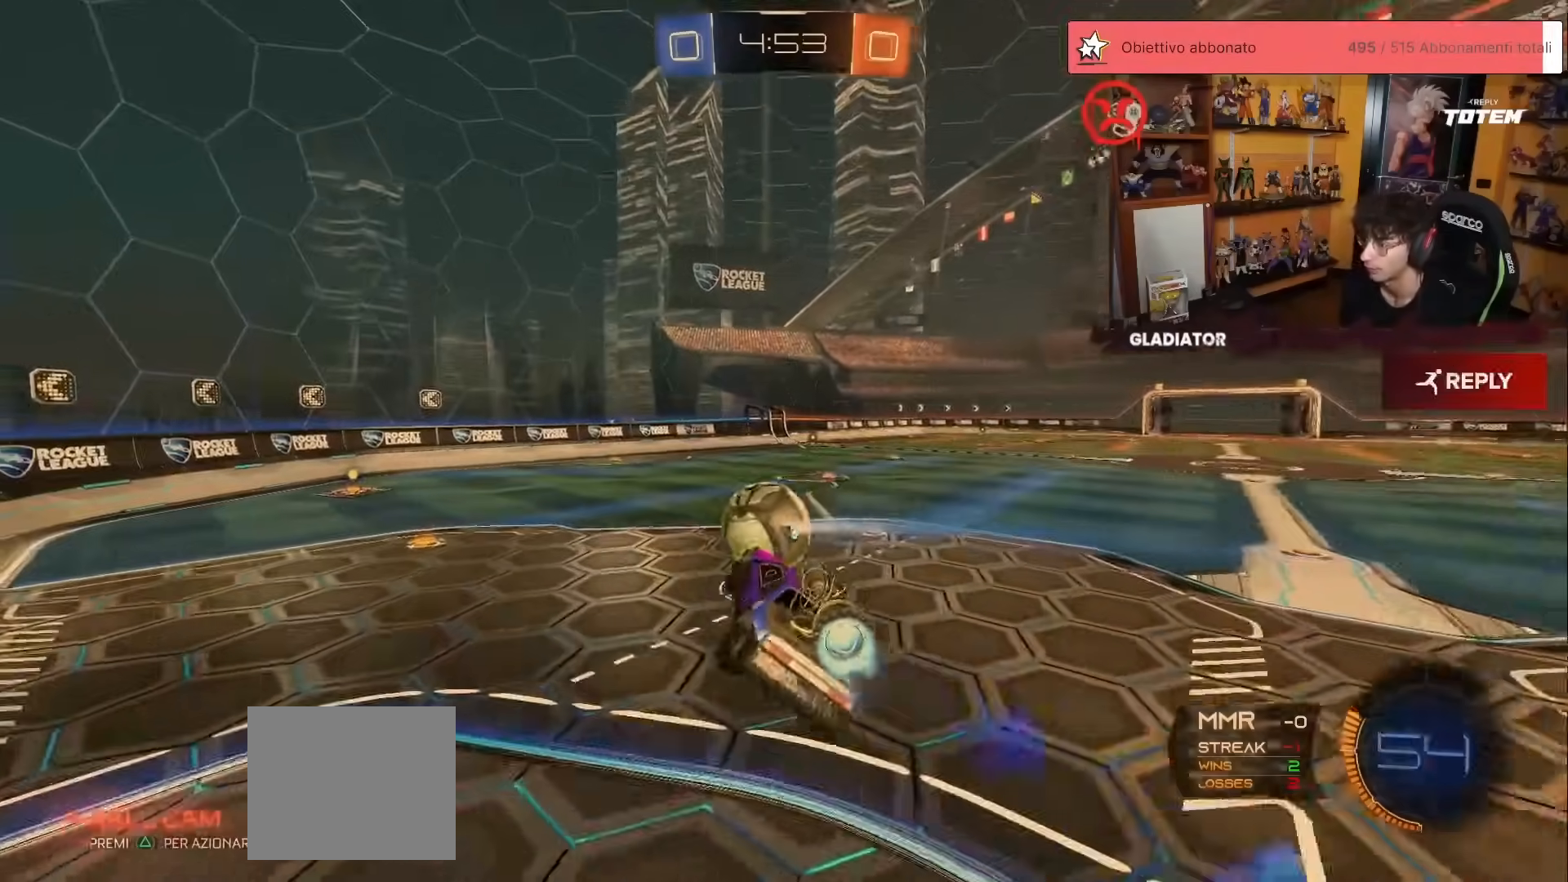
{"buttons": ["R2"], "left_stick": "center", "events": [[50, "left_stick", "center"], [283, "Y", "down"], [350, "left_stick", "down"], [367, "Y", "up"], [450, "R1", "up"], [500, "left_stick", "center"]]}
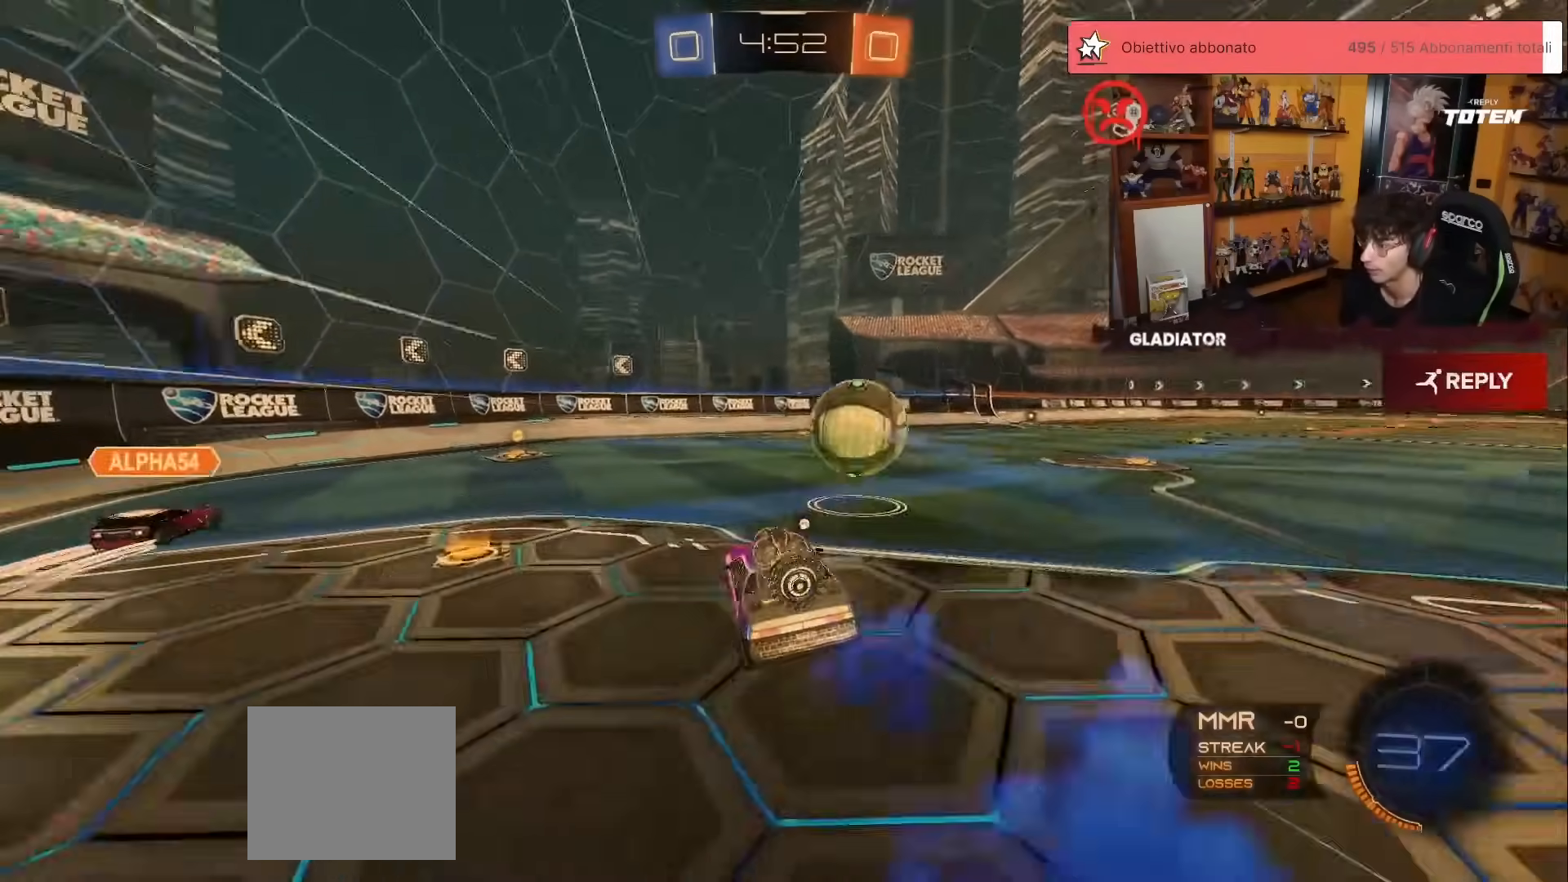
{"buttons": ["R2"], "left_stick": "center", "events": [[50, "R1", "down"], [250, "R1", "up"]]}
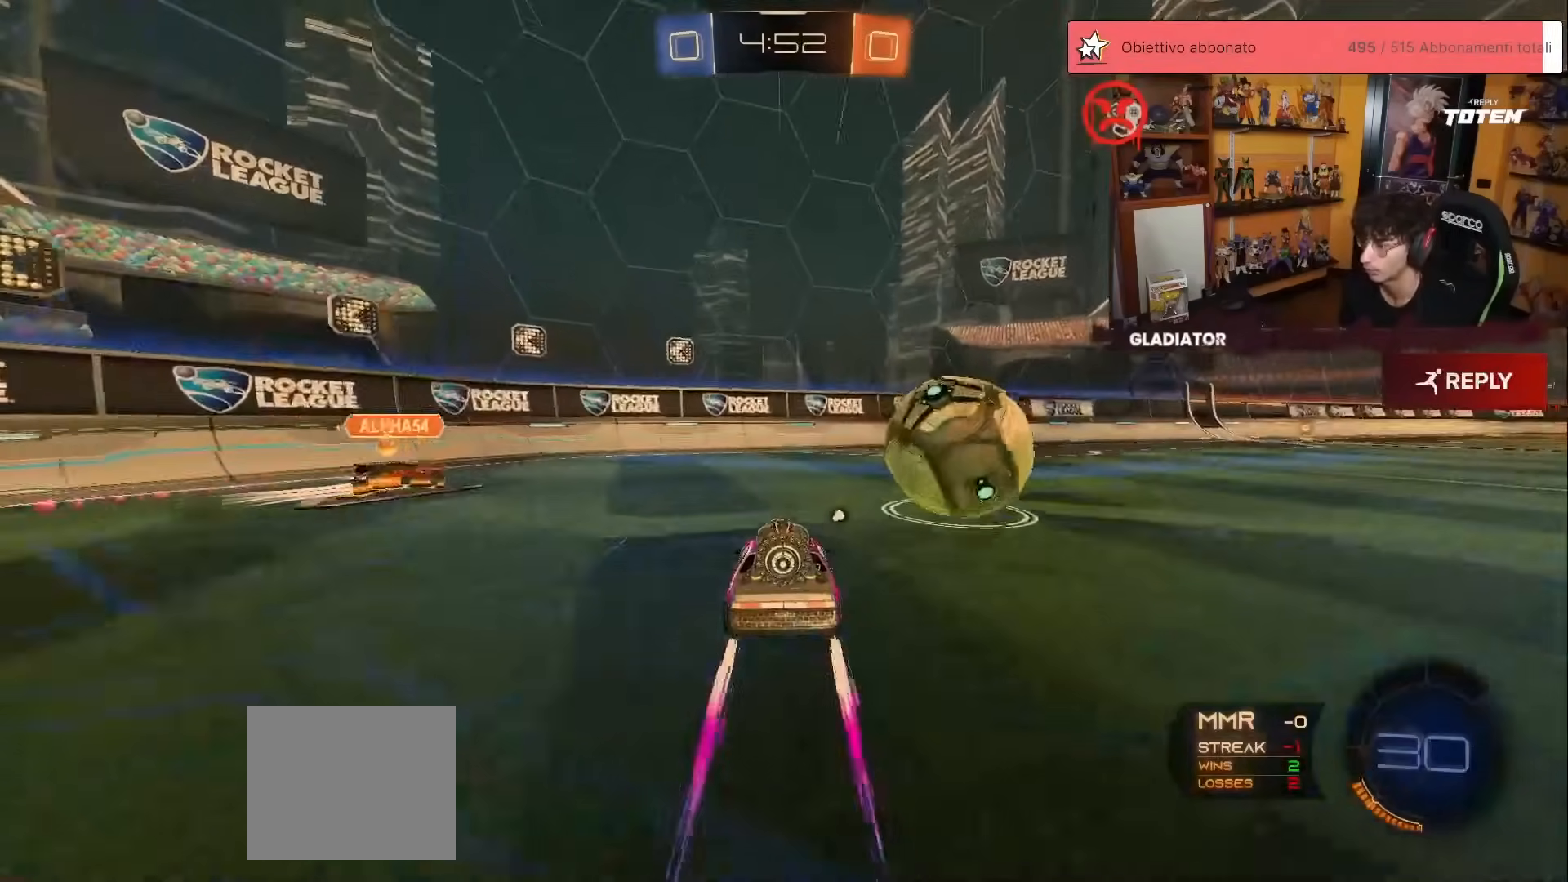
{"buttons": ["R1", "R2"], "left_stick": "up-right", "events": [[100, "R1", "down"], [150, "left_stick", "up-right"]]}
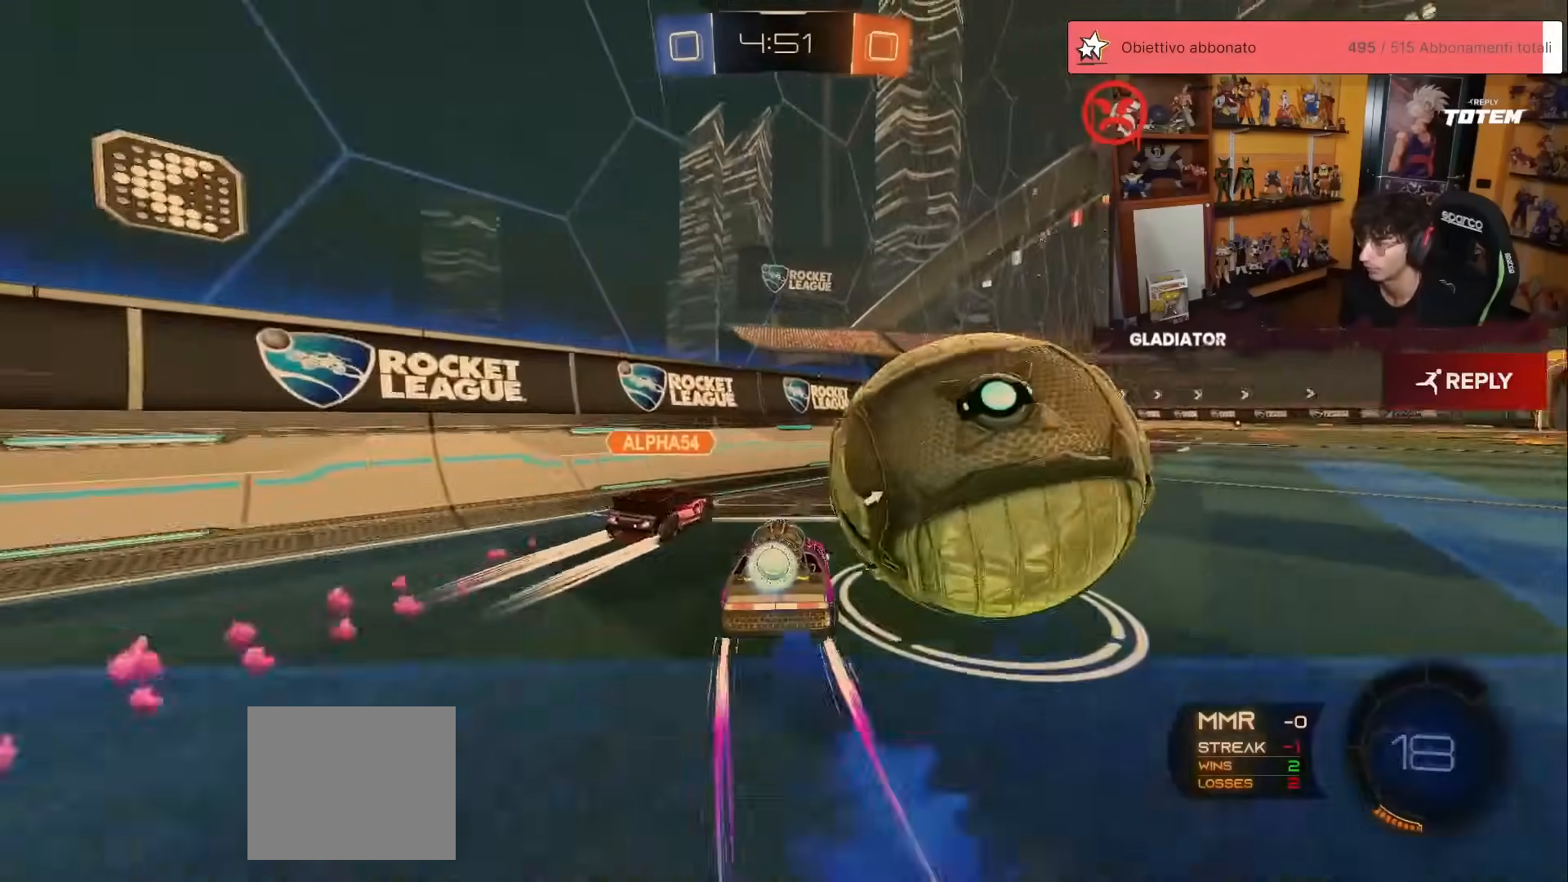
{"buttons": ["L2"], "left_stick": "left", "events": [[183, "R1", "up"], [250, "L2", "down"], [250, "R2", "up"], [317, "left_stick", "center"], [367, "left_stick", "left"]]}
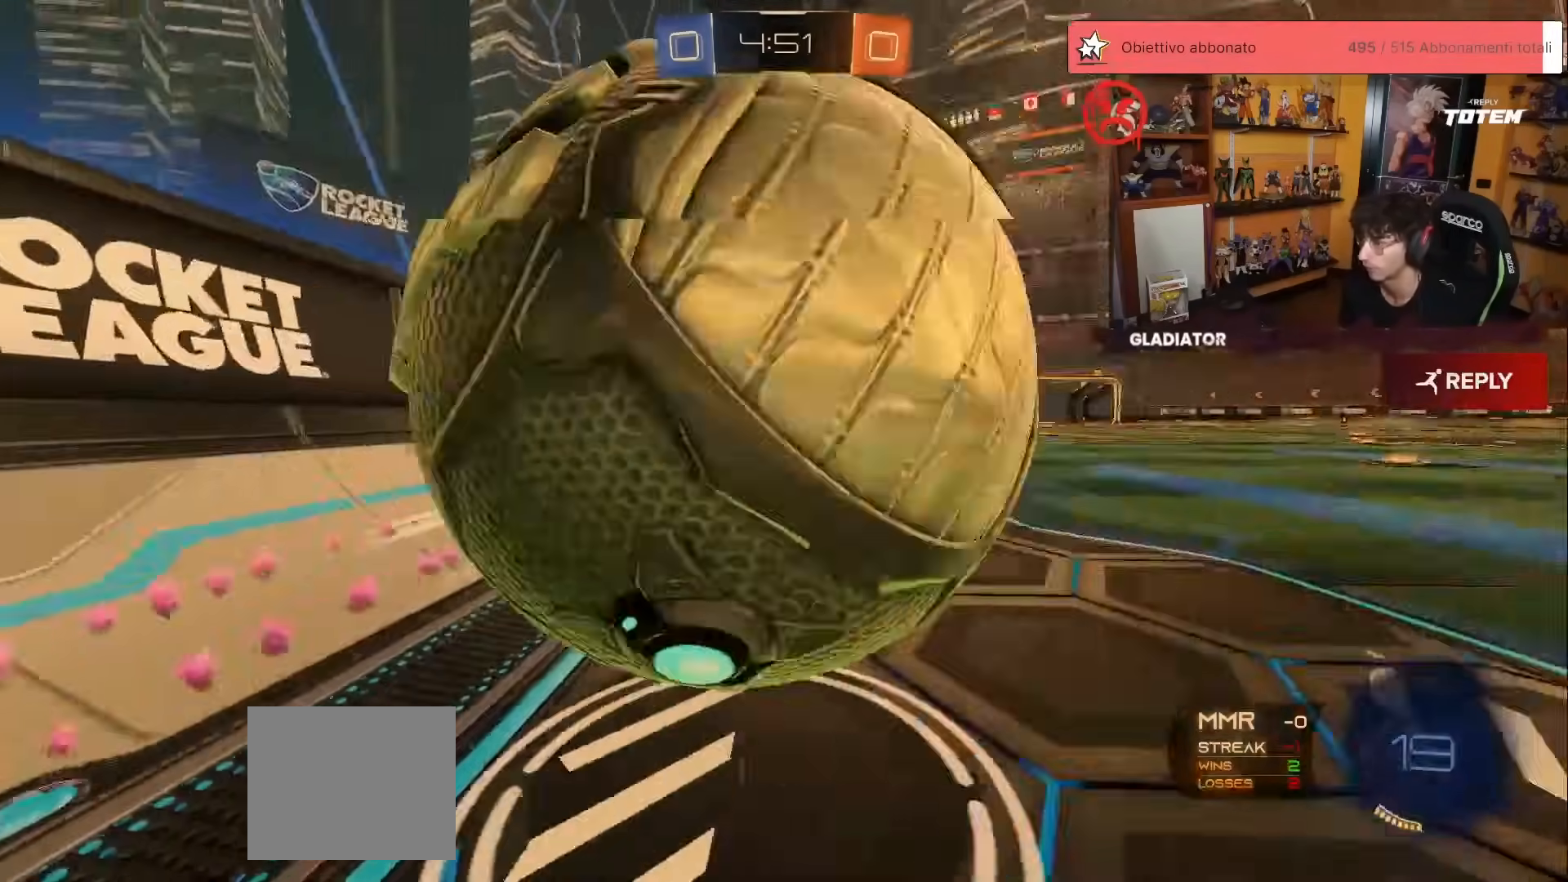
{"buttons": ["R2"], "left_stick": "up-right", "events": [[167, "left_stick", "center"], [200, "L2", "up"], [250, "R2", "down"], [300, "left_stick", "up-left"], [433, "left_stick", "up-right"]]}
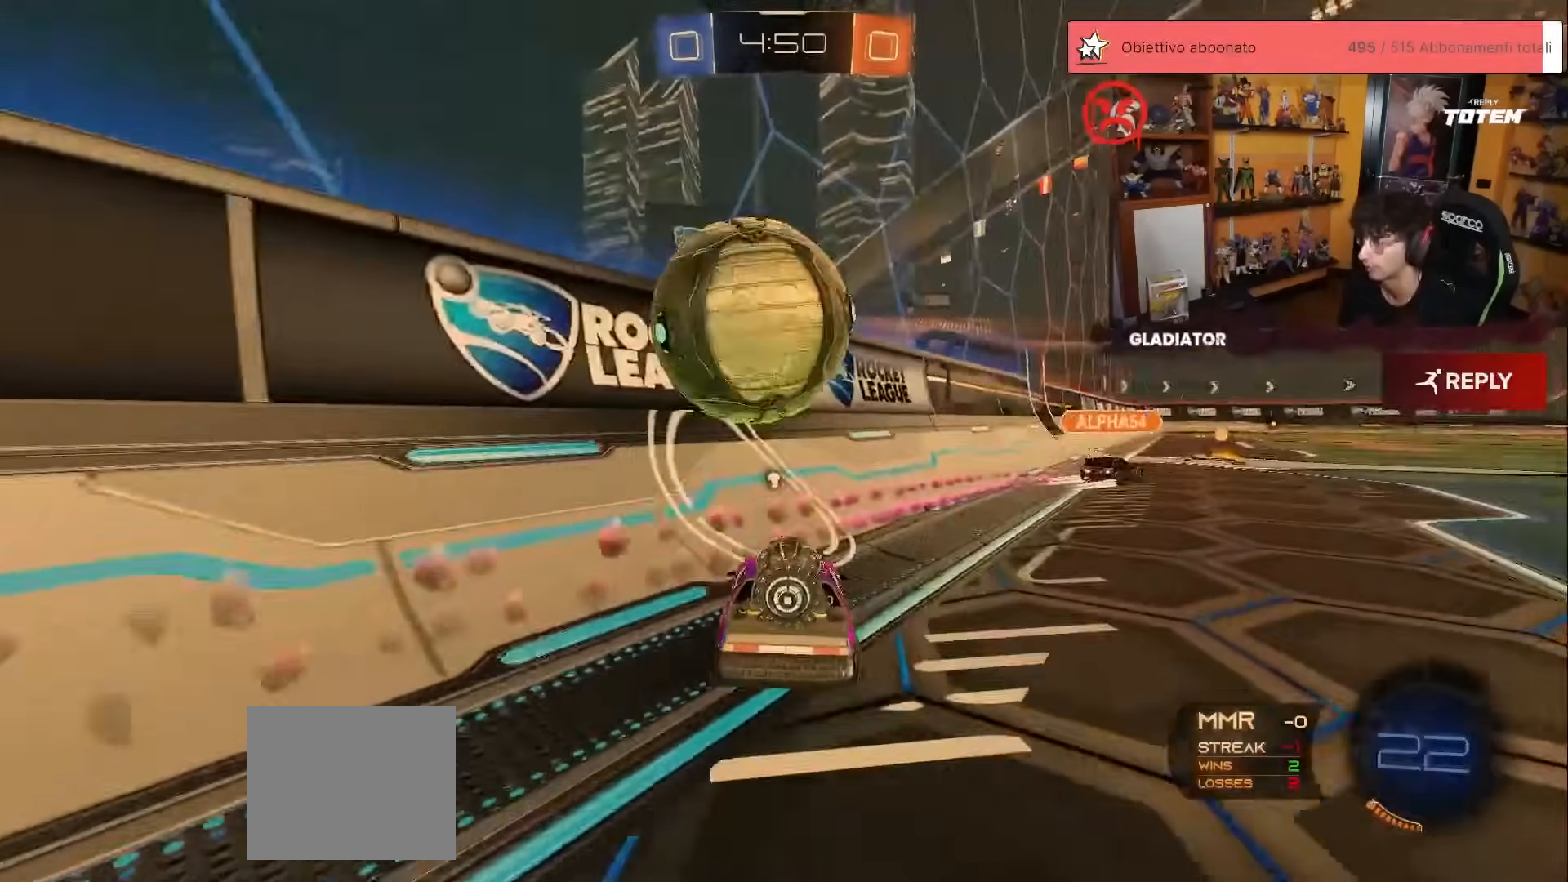
{"buttons": [], "left_stick": "center", "events": [[167, "left_stick", "up"], [333, "left_stick", "center"], [500, "R2", "up"]]}
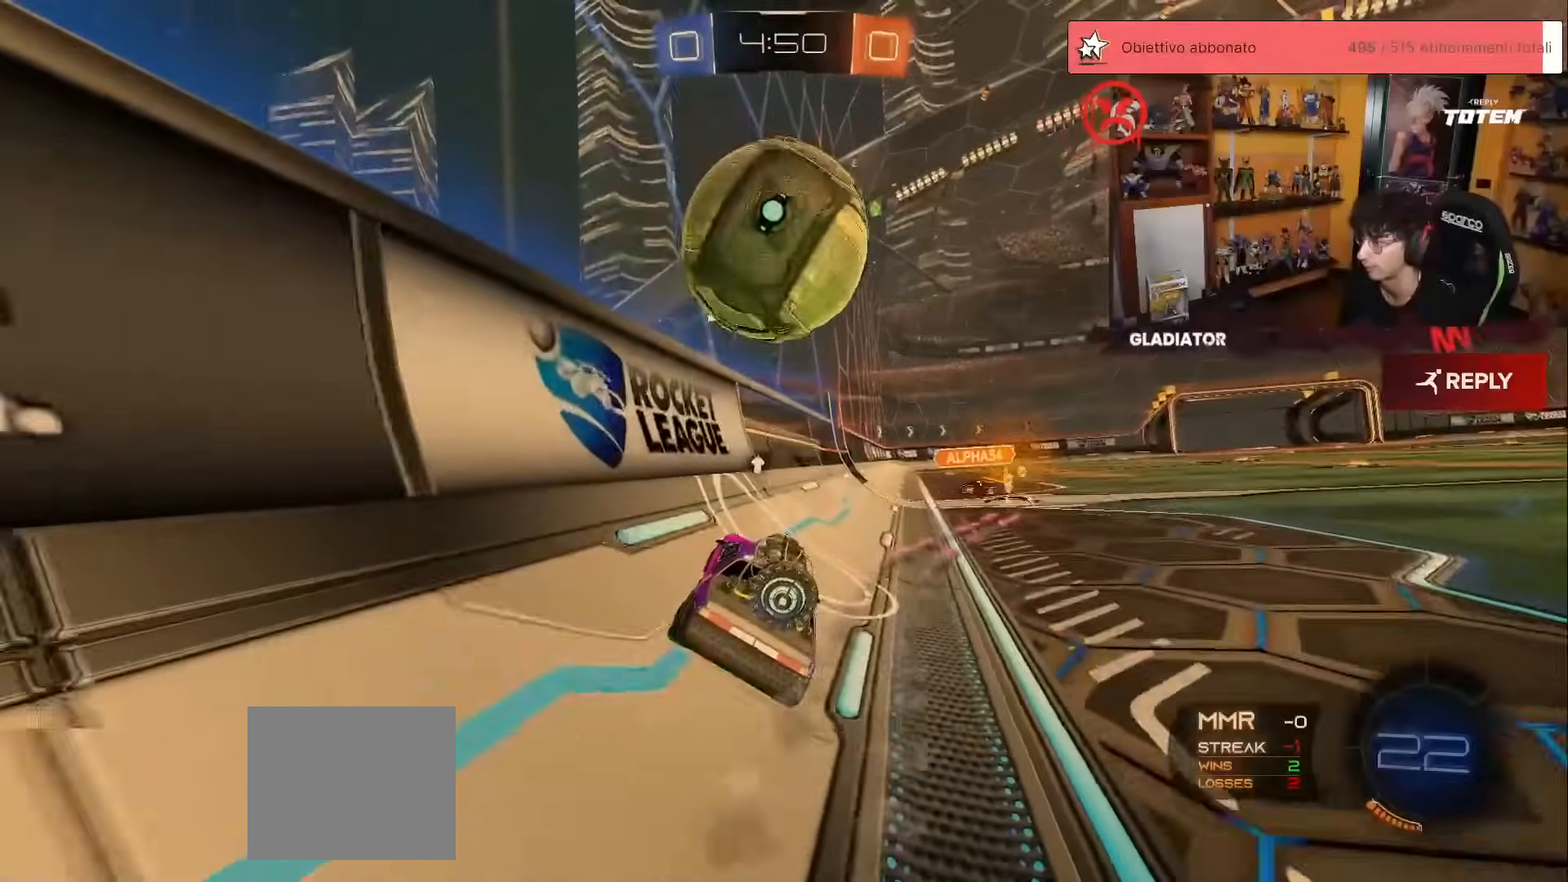
{"buttons": ["R2"], "left_stick": "center", "events": [[67, "R2", "down"], [133, "left_stick", "up-right"], [267, "left_stick", "center"]]}
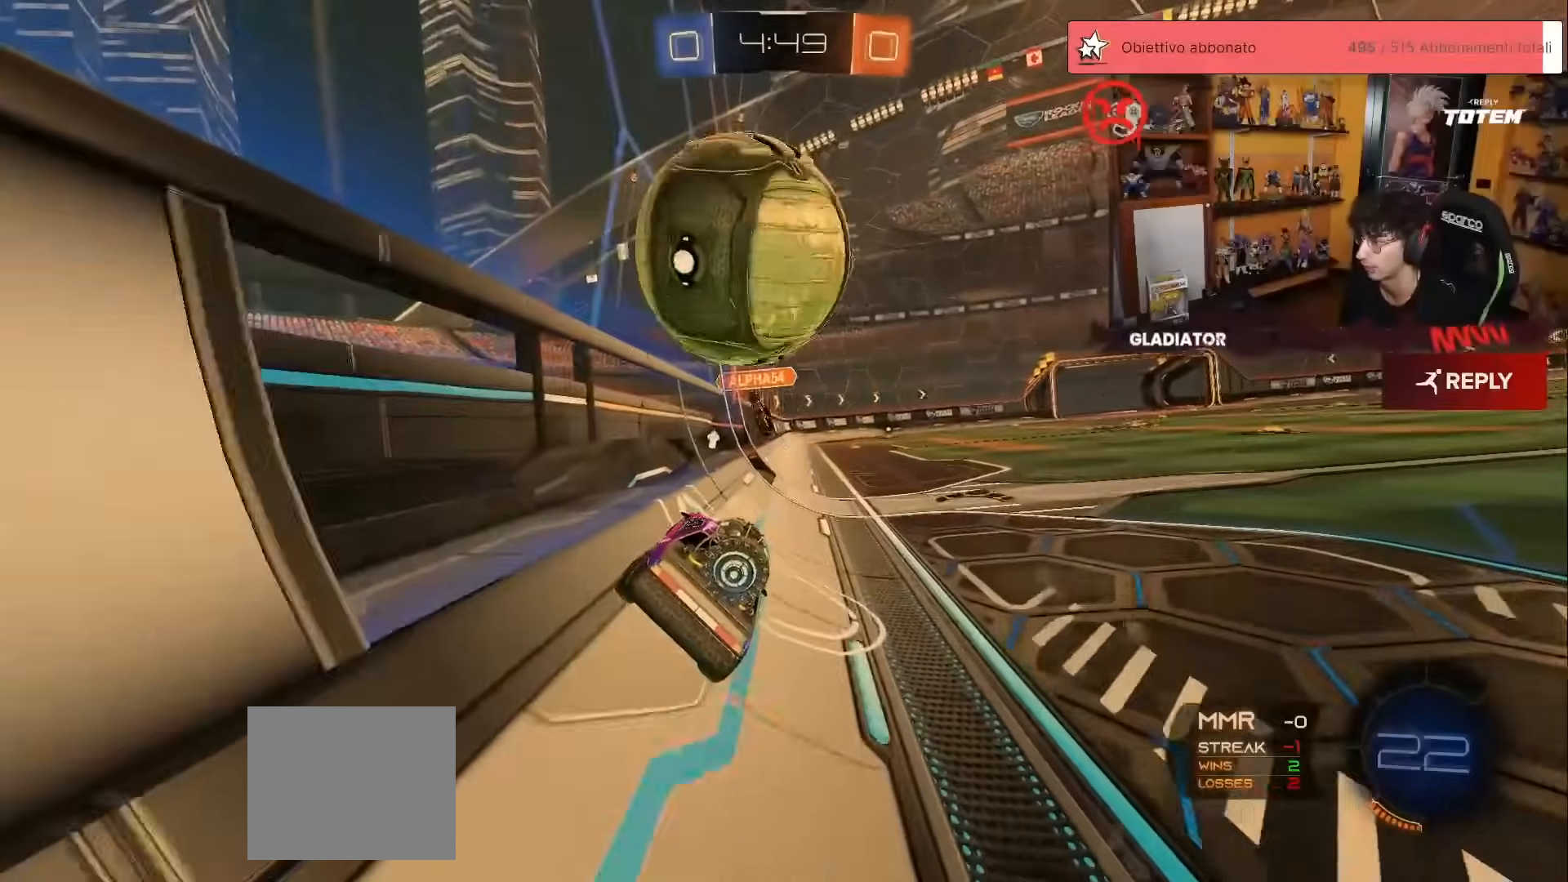
{"buttons": ["R2"], "left_stick": "right", "events": [[17, "left_stick", "right"], [167, "L2", "down"], [167, "R2", "up"], [200, "left_stick", "center"], [317, "left_stick", "right"], [350, "L2", "up"], [350, "R2", "down"]]}
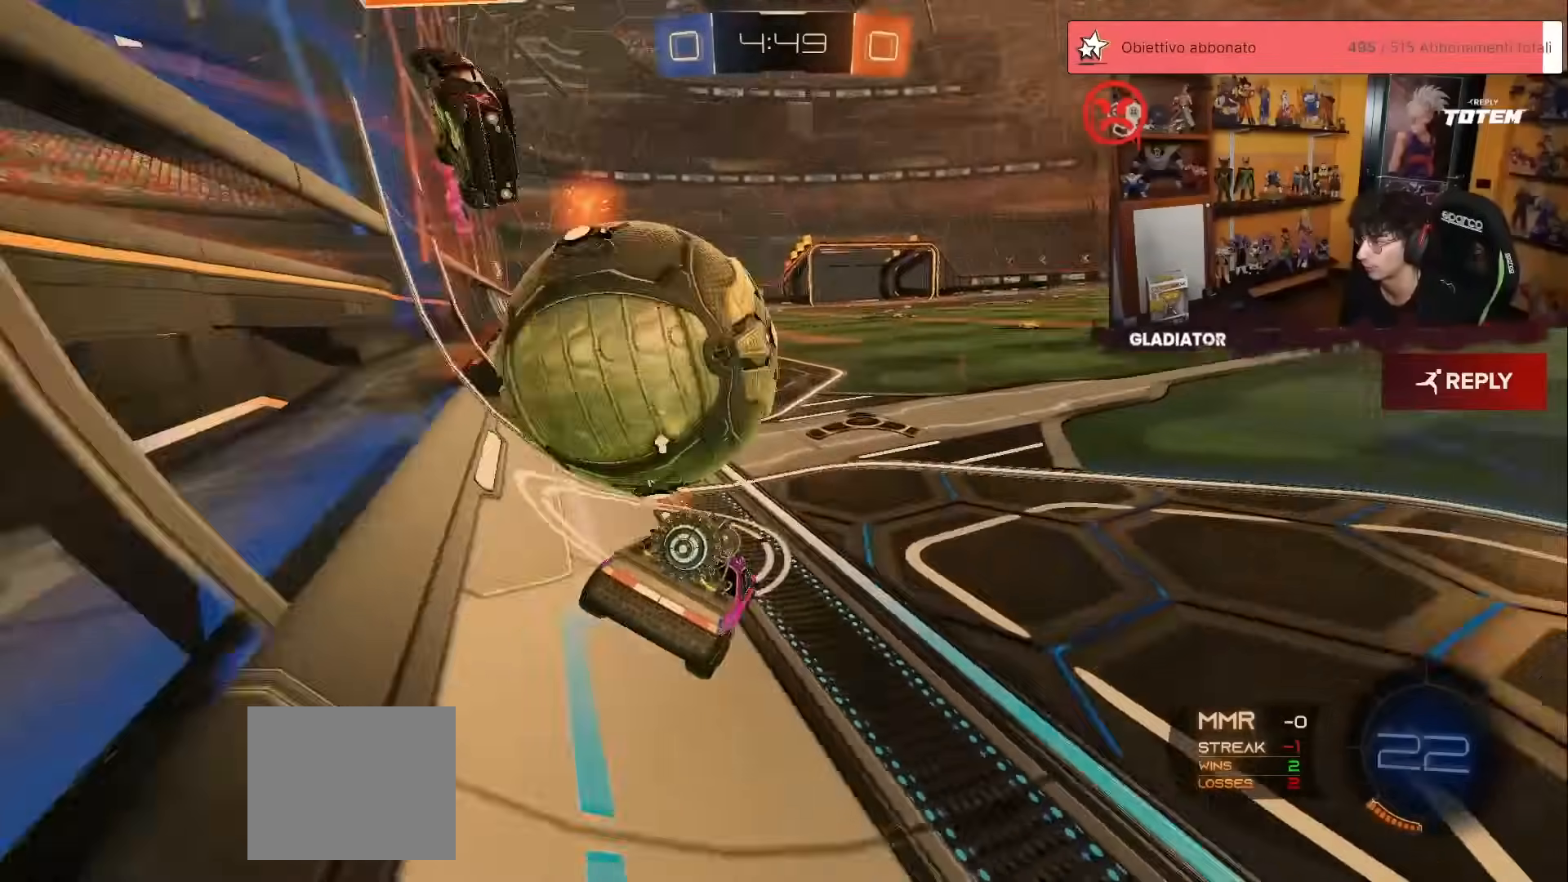
{"buttons": ["L2"], "left_stick": "right", "events": [[133, "left_stick", "center"], [217, "left_stick", "left"], [283, "R2", "up"], [317, "L2", "down"], [367, "left_stick", "center"], [483, "left_stick", "right"]]}
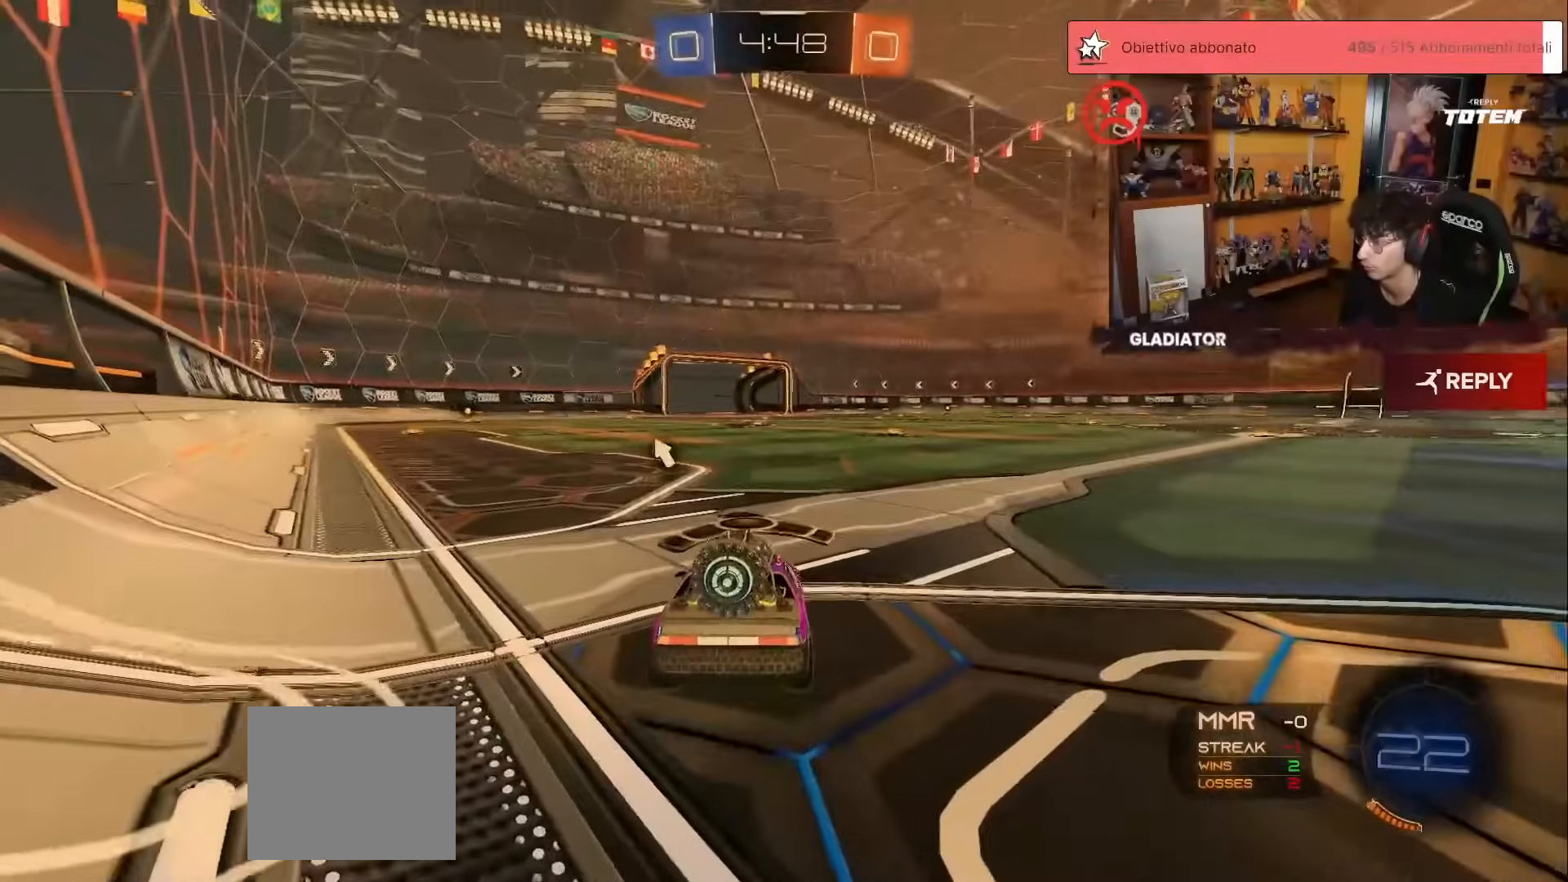
{"buttons": ["L2", "R2"], "left_stick": "up-right", "events": [[467, "left_stick", "up-right"], [483, "R2", "down"]]}